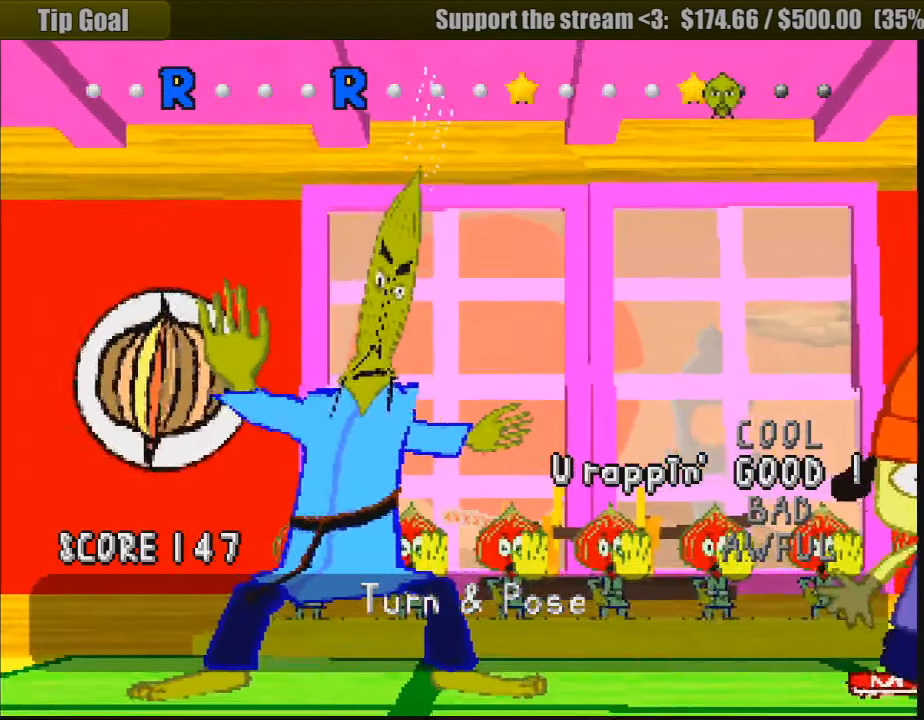
Gameplay with a controller (PlayStation layout); each line is a JSON object with the inputs held at the frame after it. "events" lists button and stick changes between this image and that frame as [ms after this image, input, new state], when the widget could be followed in between. Not read: L3 R3.
{"buttons": ["R1"], "events": [[483, "R1", "down"]]}
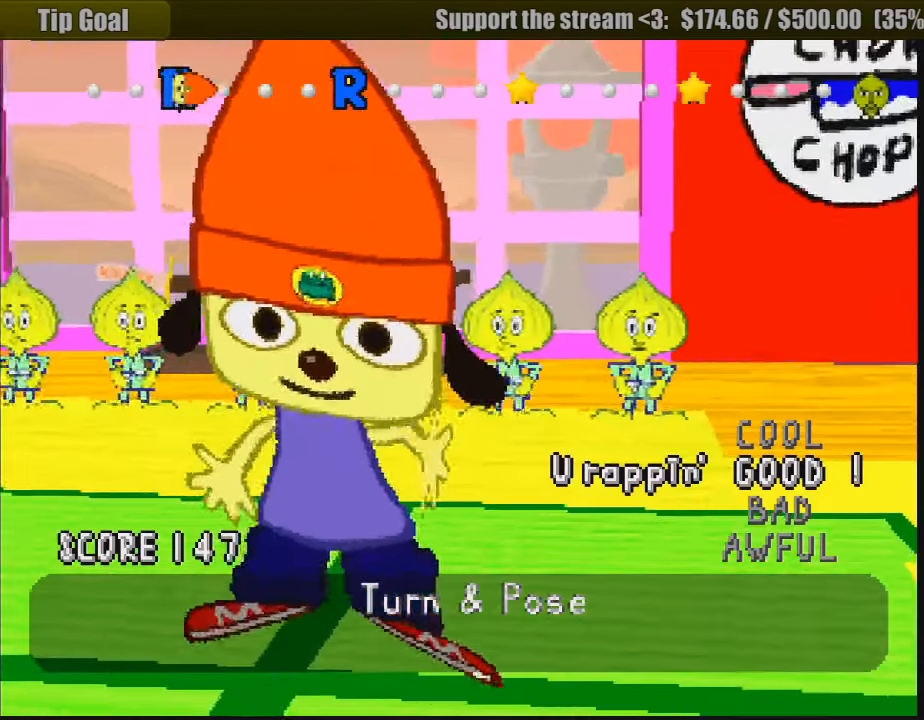
{"buttons": [], "events": [[117, "R1", "up"]]}
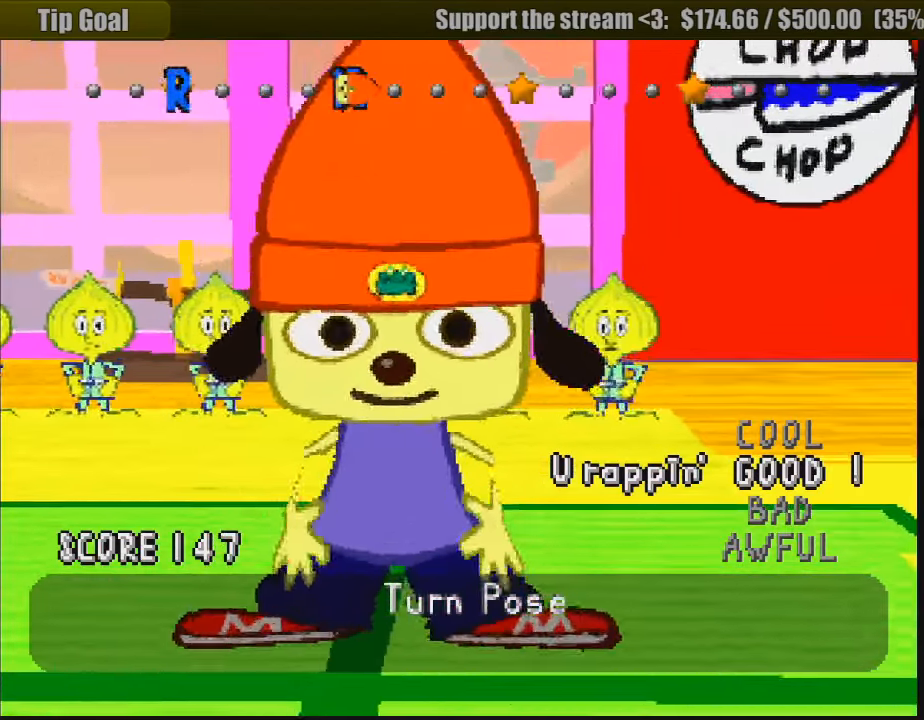
{"buttons": ["R1"], "events": [[17, "R1", "down"], [133, "R1", "up"], [500, "R1", "down"]]}
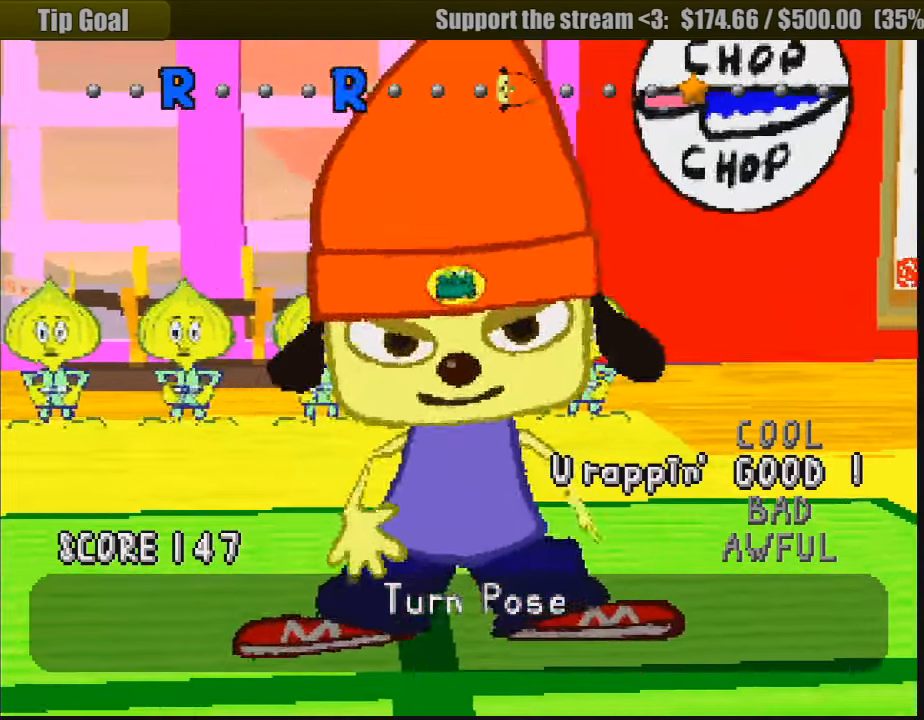
{"buttons": [], "events": [[83, "R1", "up"]]}
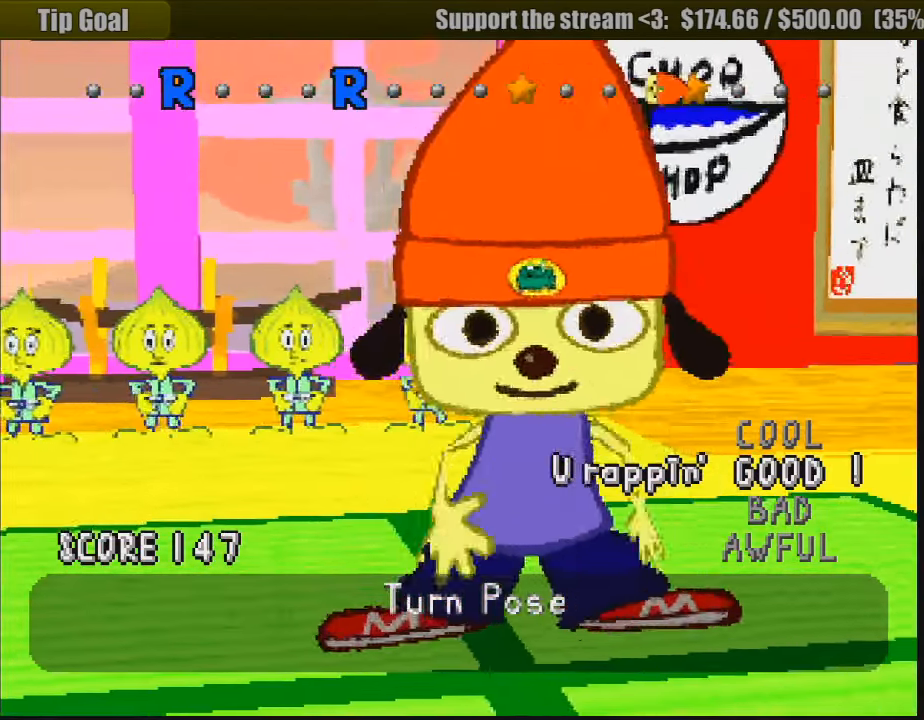
{"buttons": [], "events": [[50, "R1", "down"], [183, "R1", "up"]]}
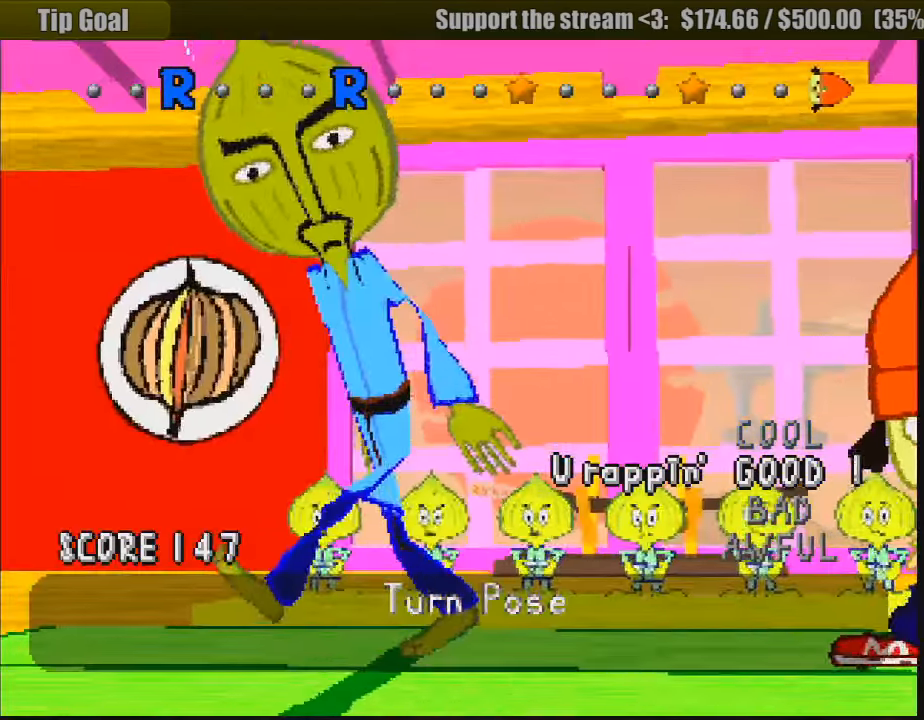
{"buttons": [], "events": []}
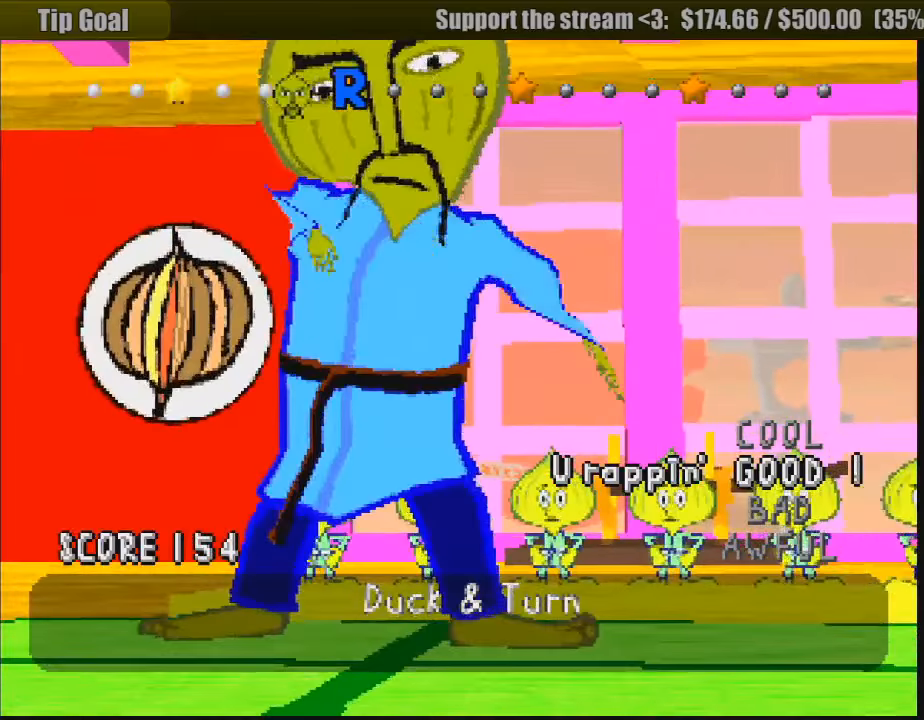
{"buttons": [], "events": []}
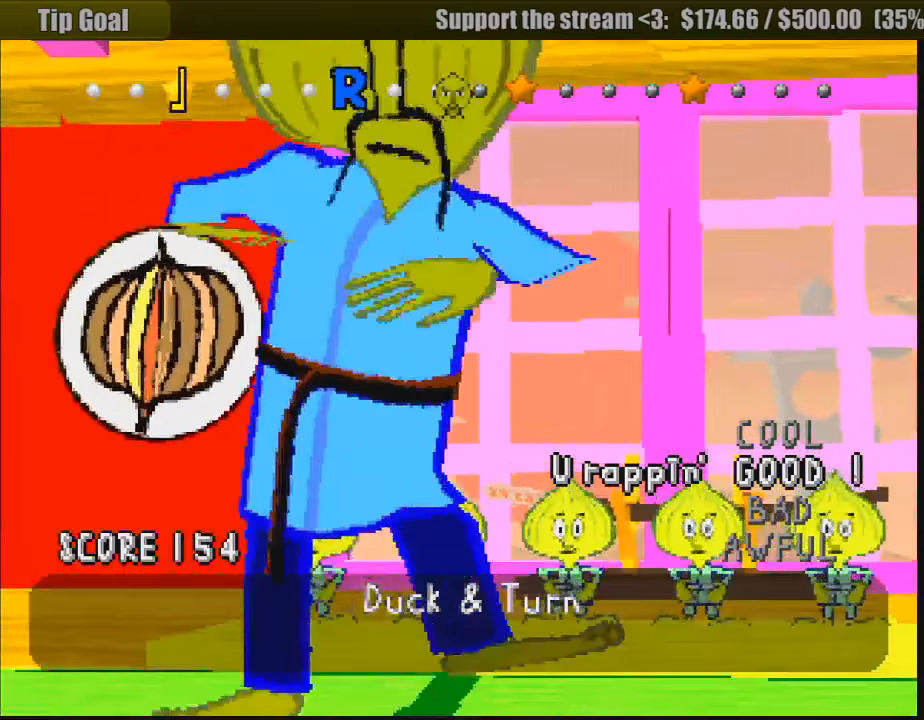
{"buttons": [], "events": []}
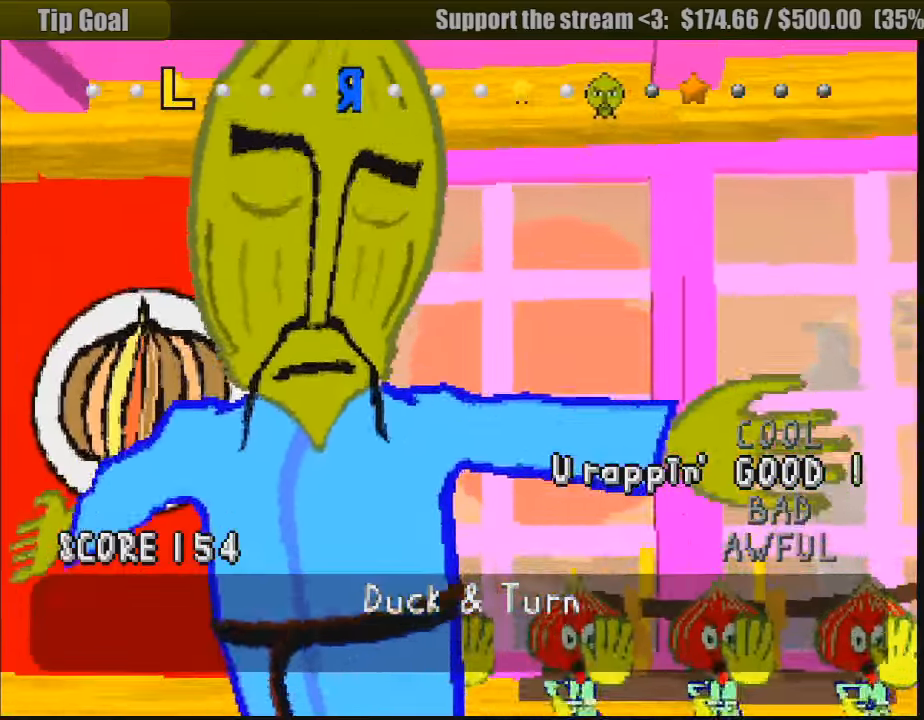
{"buttons": [], "events": []}
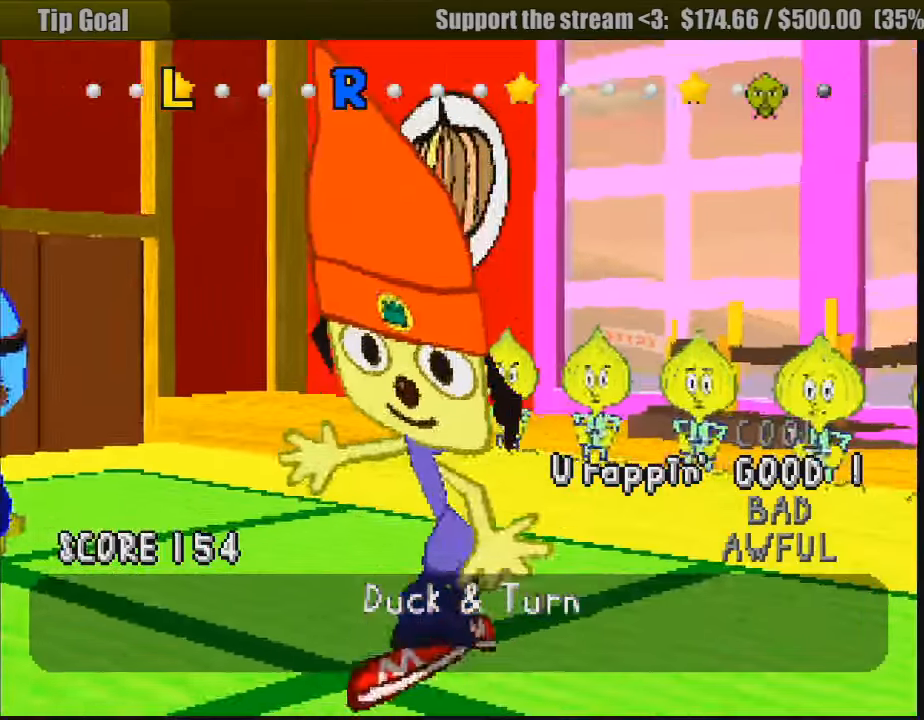
{"buttons": [], "events": []}
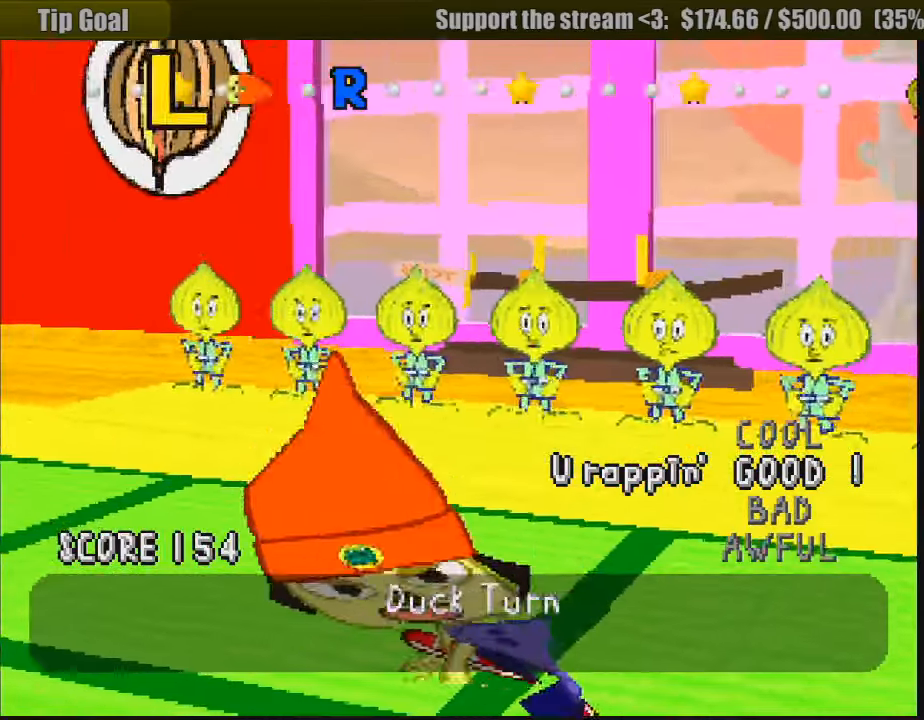
{"buttons": [], "events": [[367, "R1", "down"], [483, "R1", "up"]]}
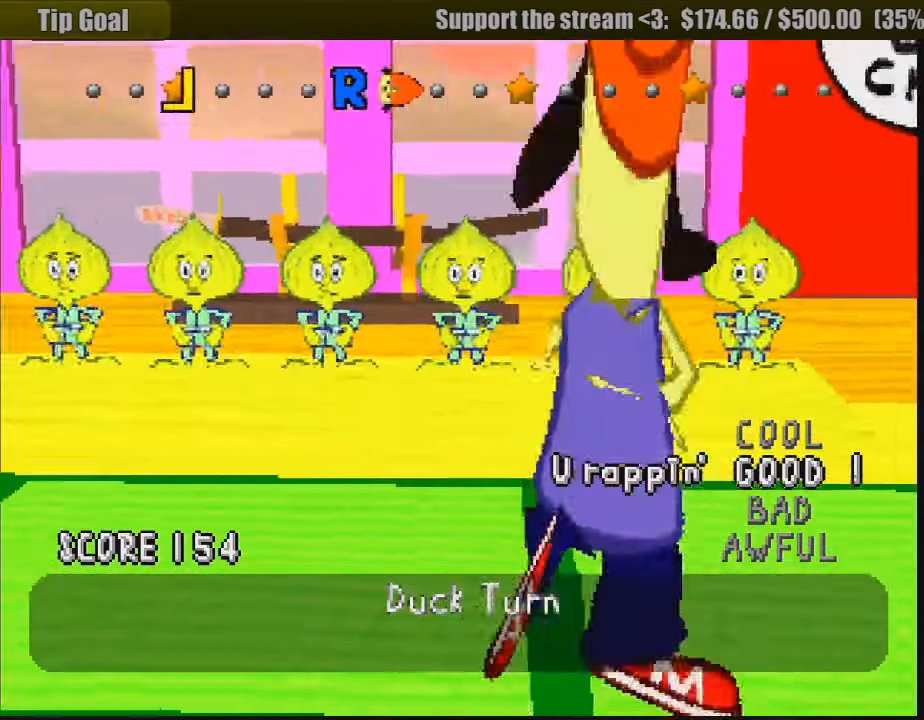
{"buttons": [], "events": []}
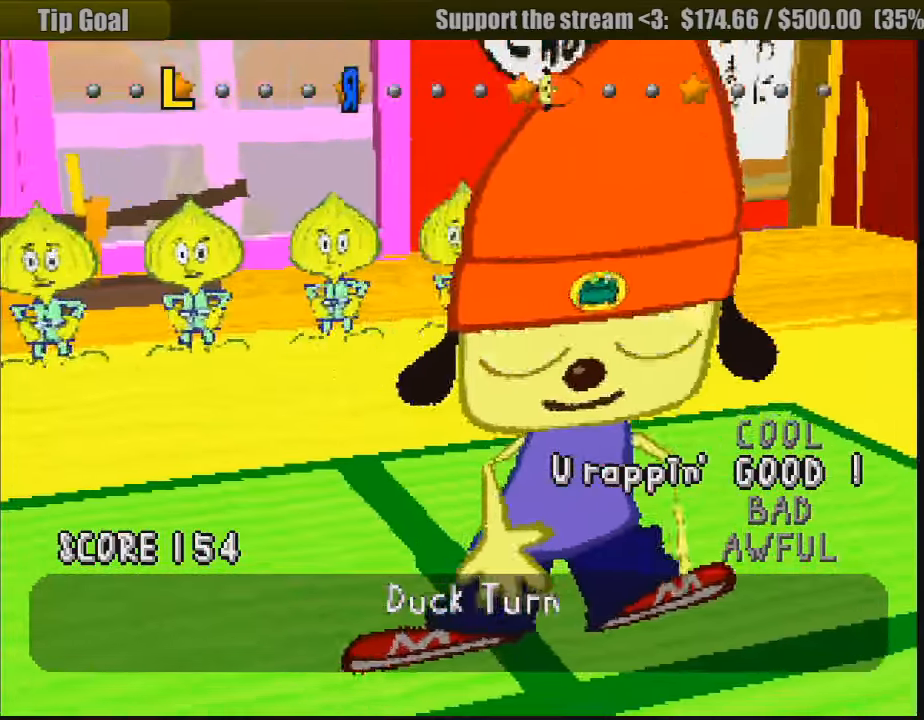
{"buttons": ["R1"], "events": [[50, "R1", "down"], [133, "R1", "up"], [433, "R1", "down"]]}
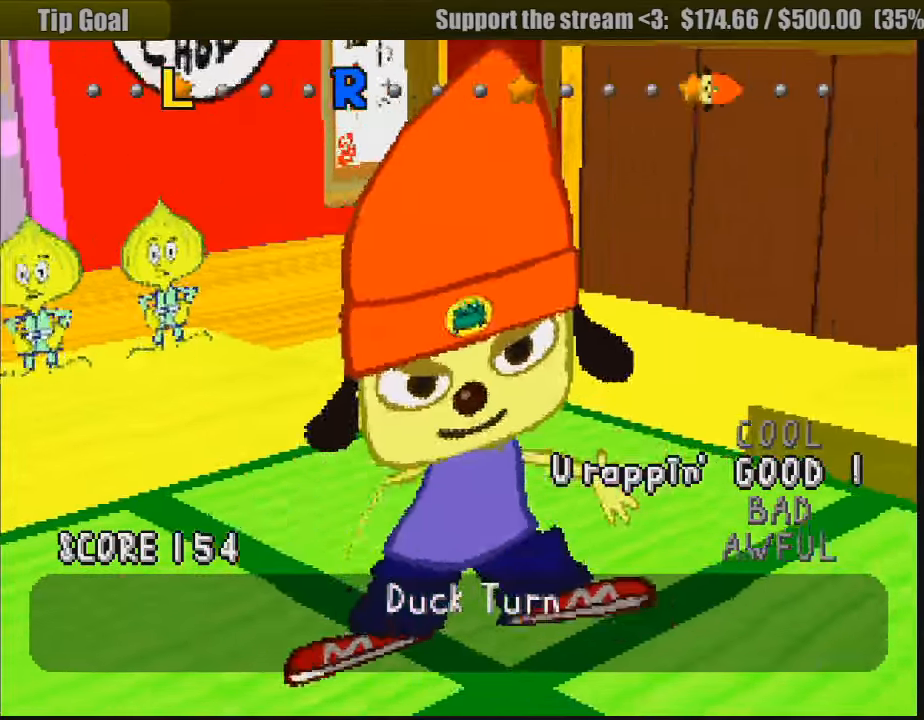
{"buttons": [], "events": [[50, "R1", "up"]]}
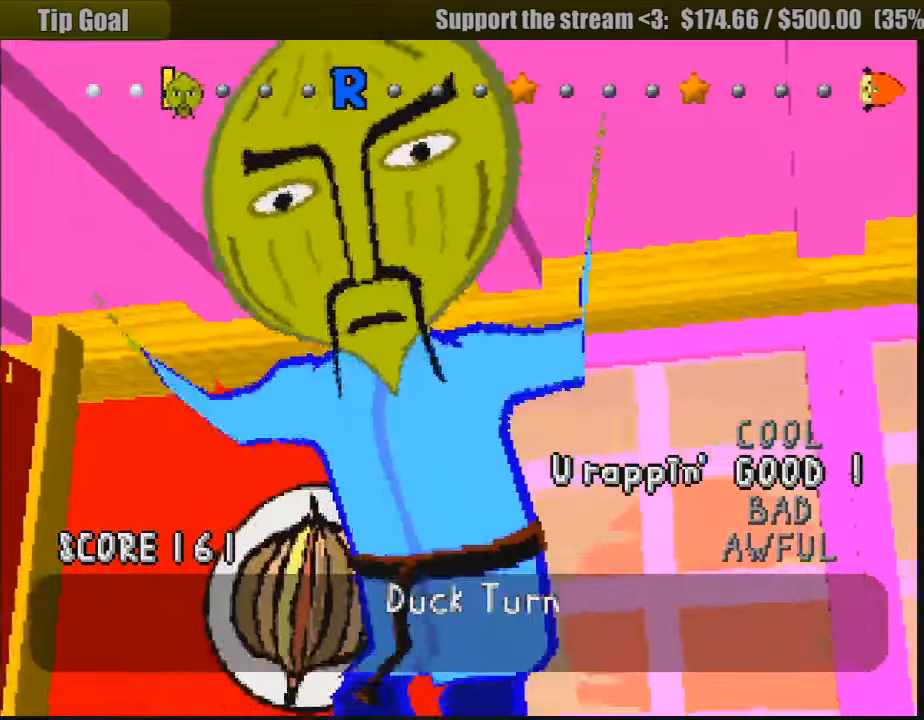
{"buttons": [], "events": []}
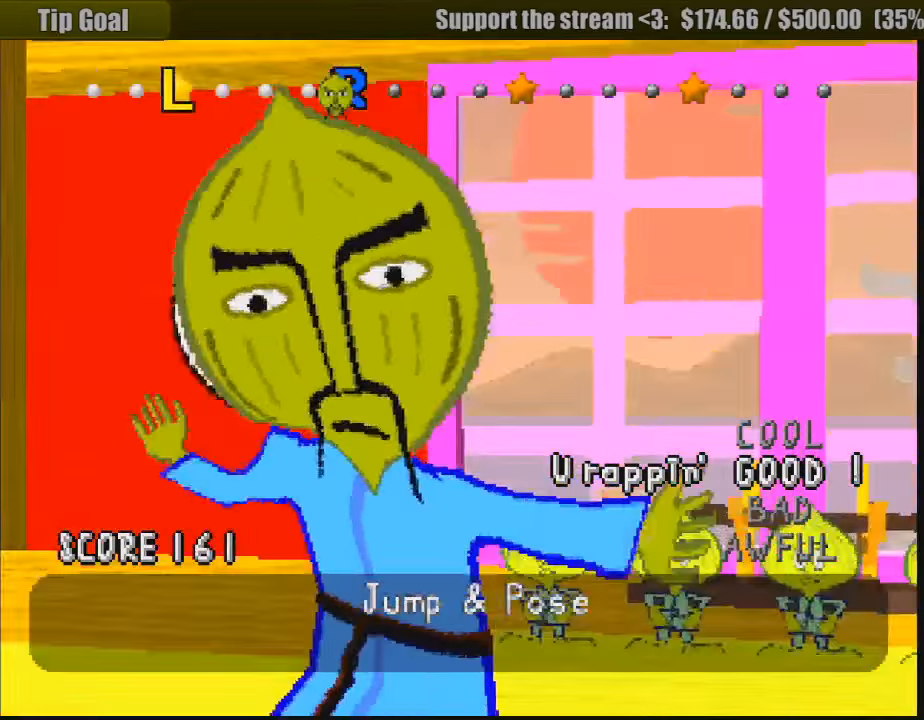
{"buttons": [], "events": []}
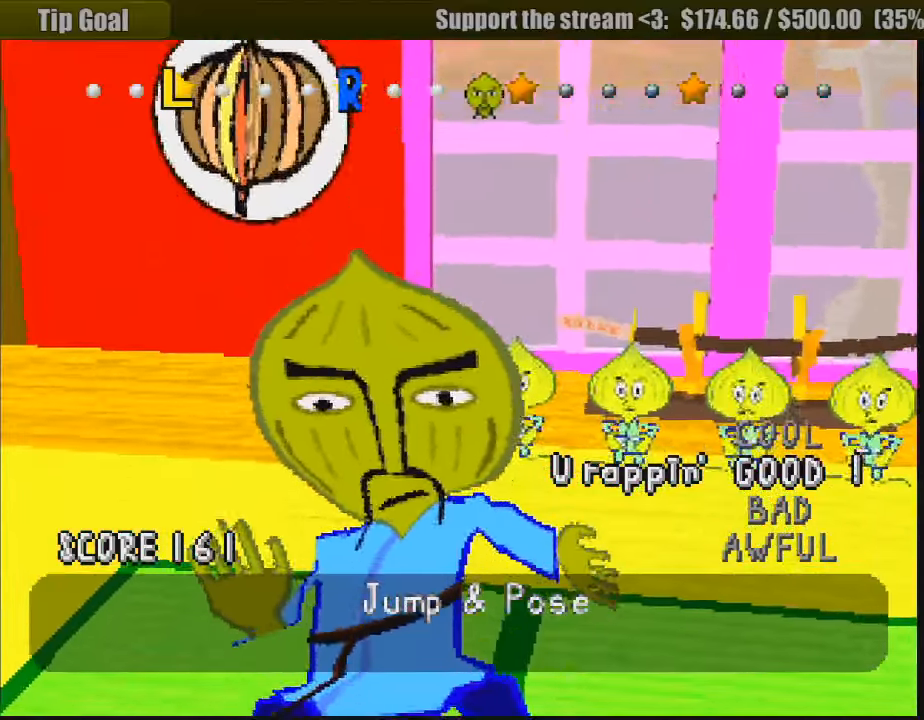
{"buttons": [], "events": []}
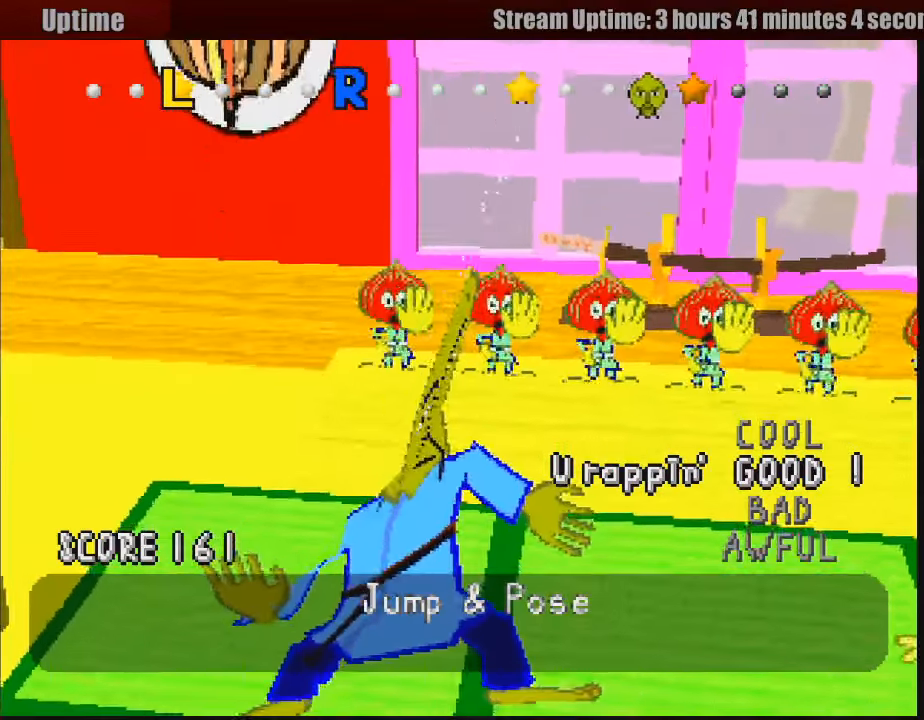
{"buttons": [], "events": []}
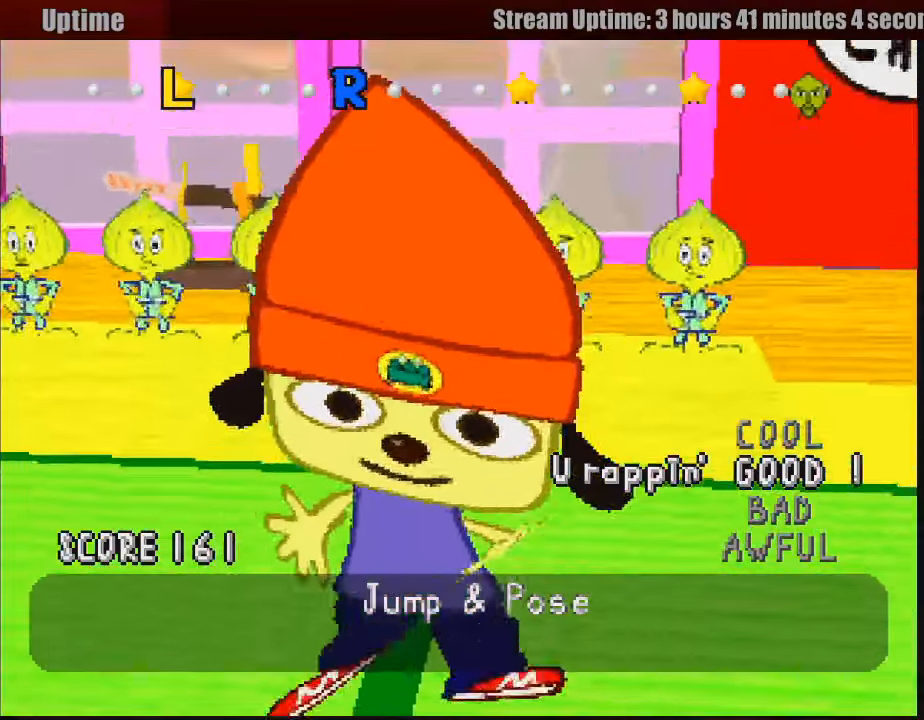
{"buttons": [], "events": []}
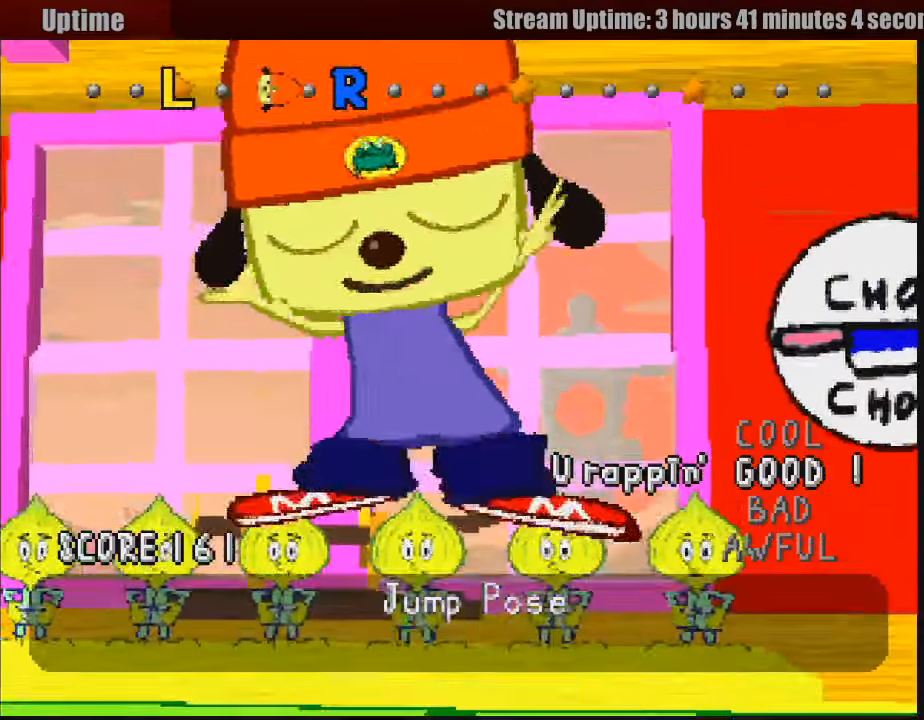
{"buttons": [], "events": [[250, "R1", "down"], [350, "R1", "up"]]}
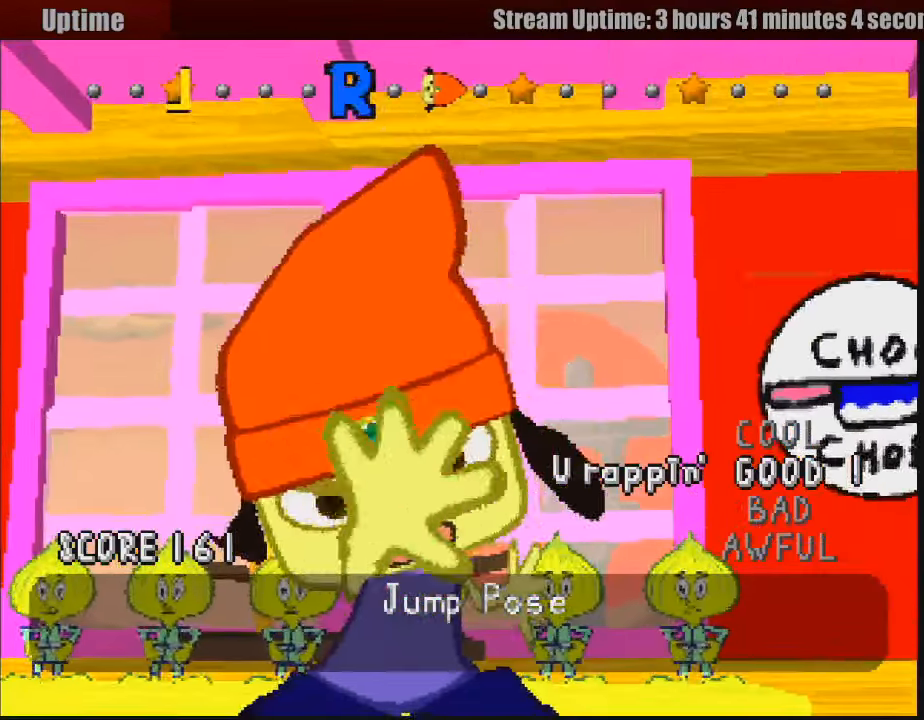
{"buttons": [], "events": [[283, "R1", "down"], [383, "R1", "up"]]}
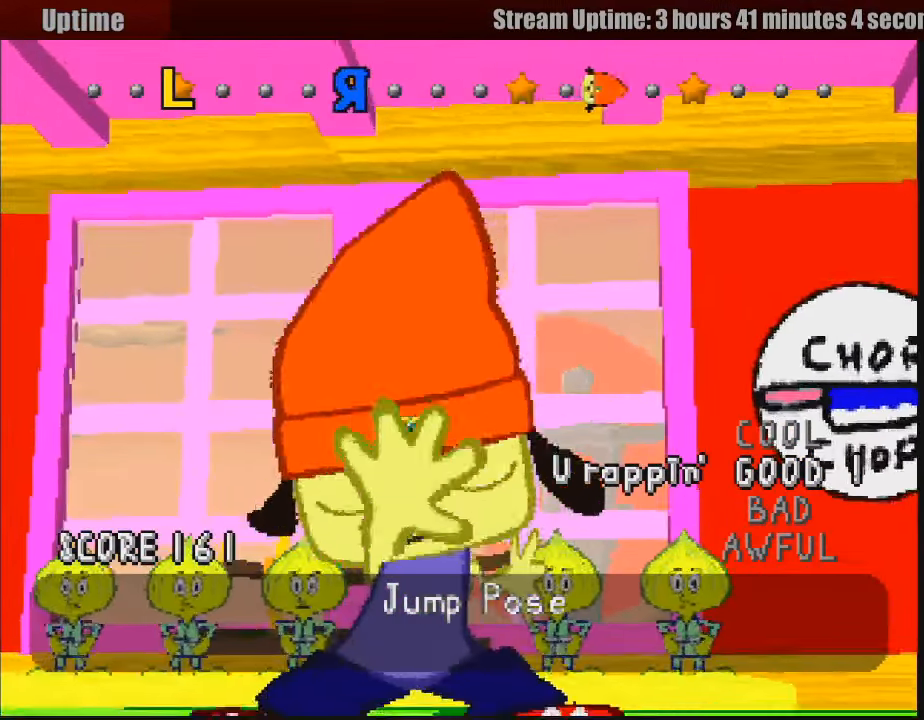
{"buttons": [], "events": [[266, "R1", "down"], [400, "R1", "up"]]}